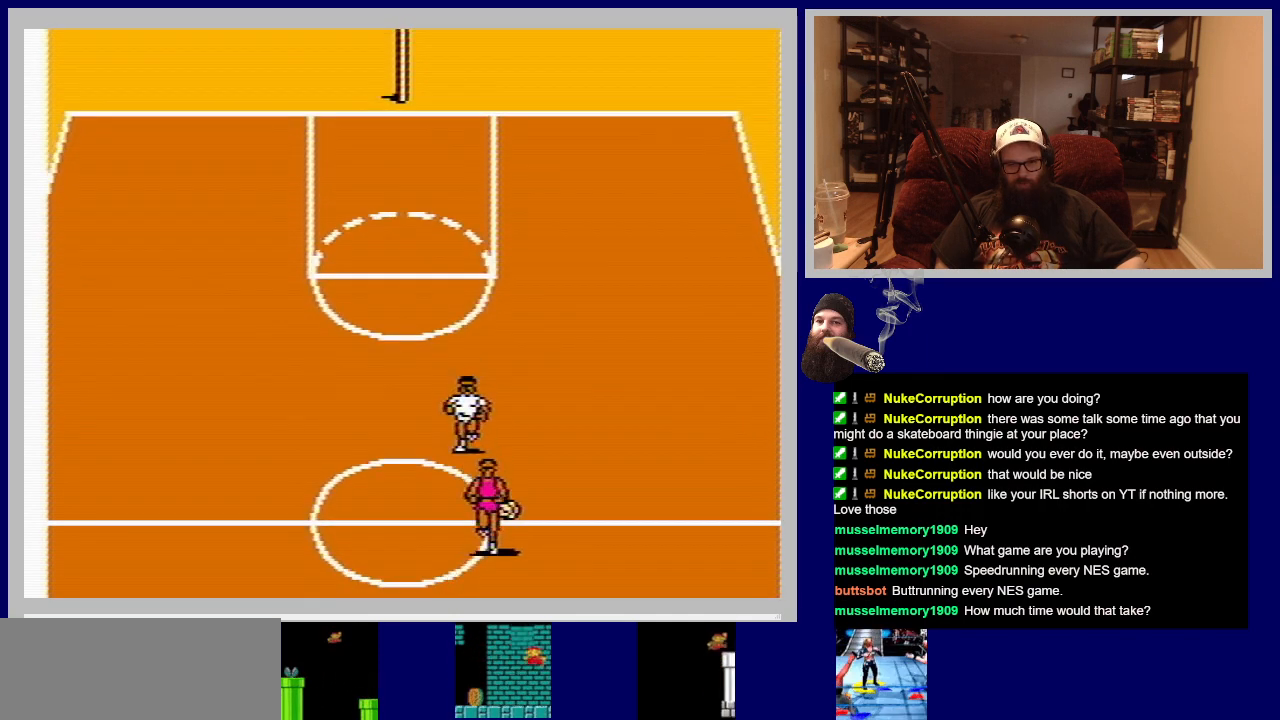
Gameplay with a controller (Nintendo layout); each line is a JSON object with the inputs held at the frame after it. "events" lists button and stick changes between this image and that frame as [ms after this image, input, new state], when the widget could be followed in between. Not read: L3 R3.
{"buttons": ["DPAD_LEFT"], "events": [[383, "DPAD_LEFT", "down"]]}
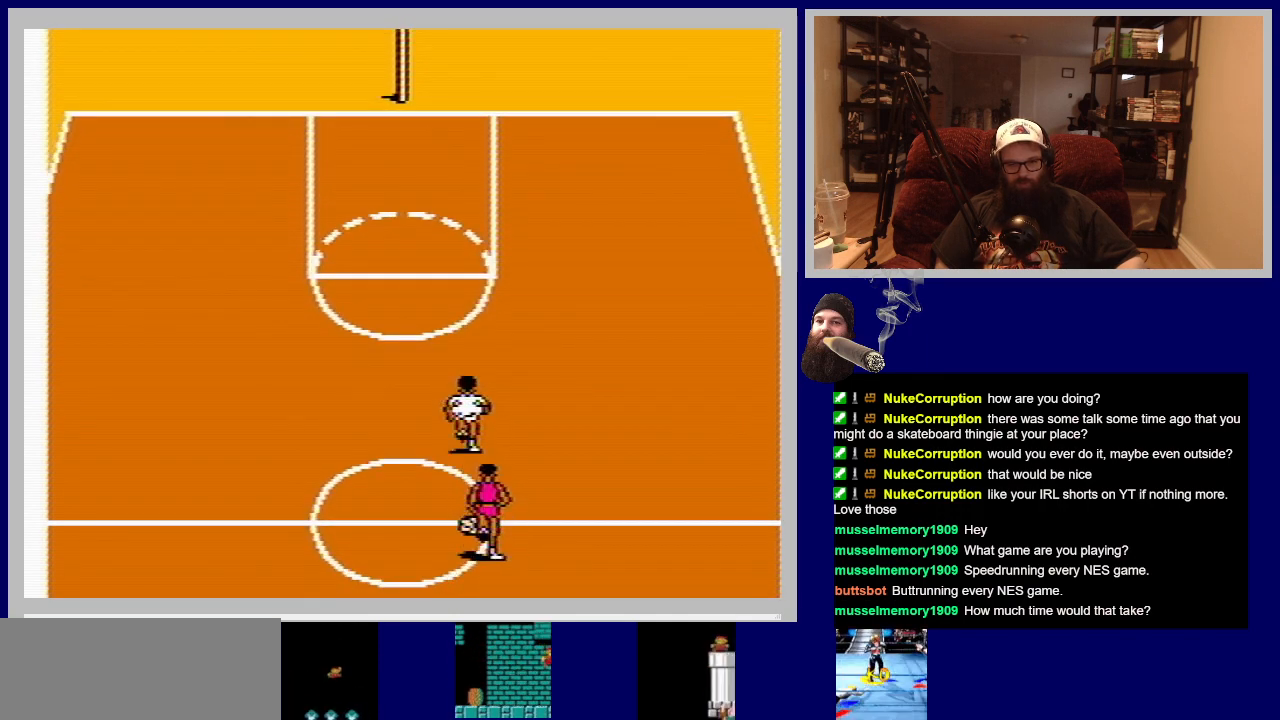
{"buttons": ["DPAD_UP"], "events": [[333, "DPAD_LEFT", "up"], [483, "DPAD_UP", "down"]]}
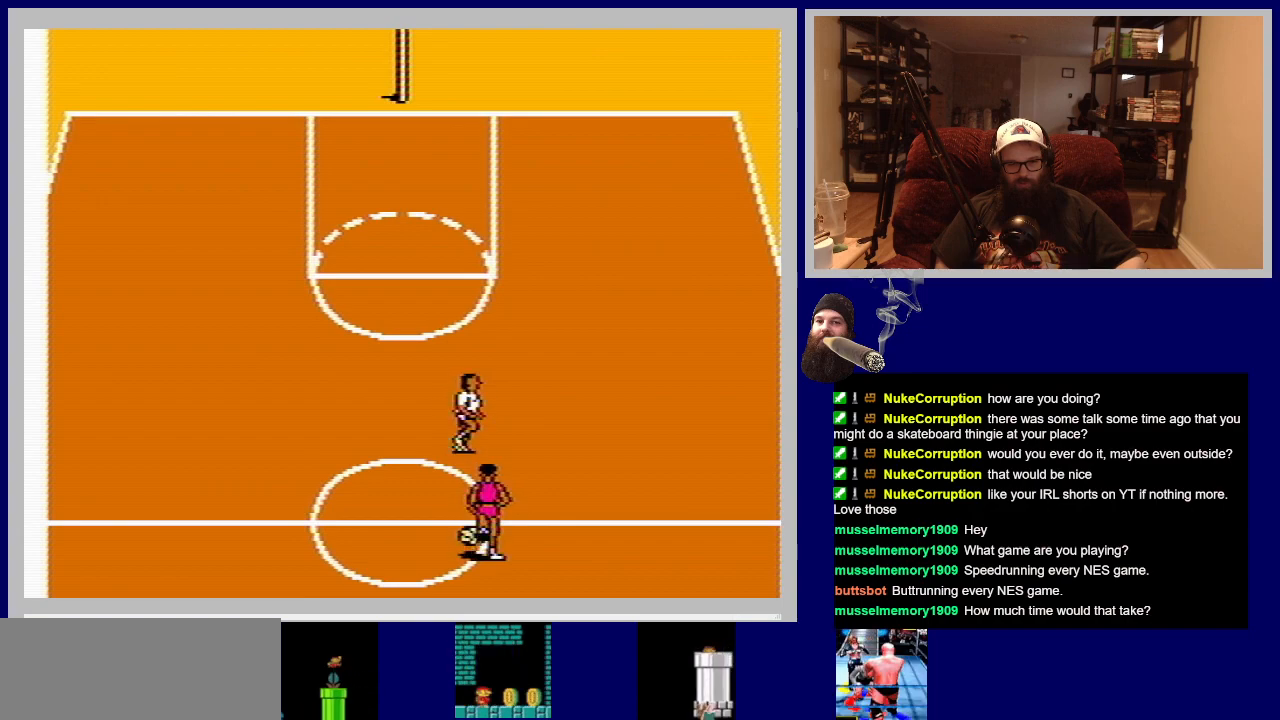
{"buttons": ["DPAD_RIGHT"], "events": [[167, "DPAD_UP", "up"], [200, "DPAD_RIGHT", "down"]]}
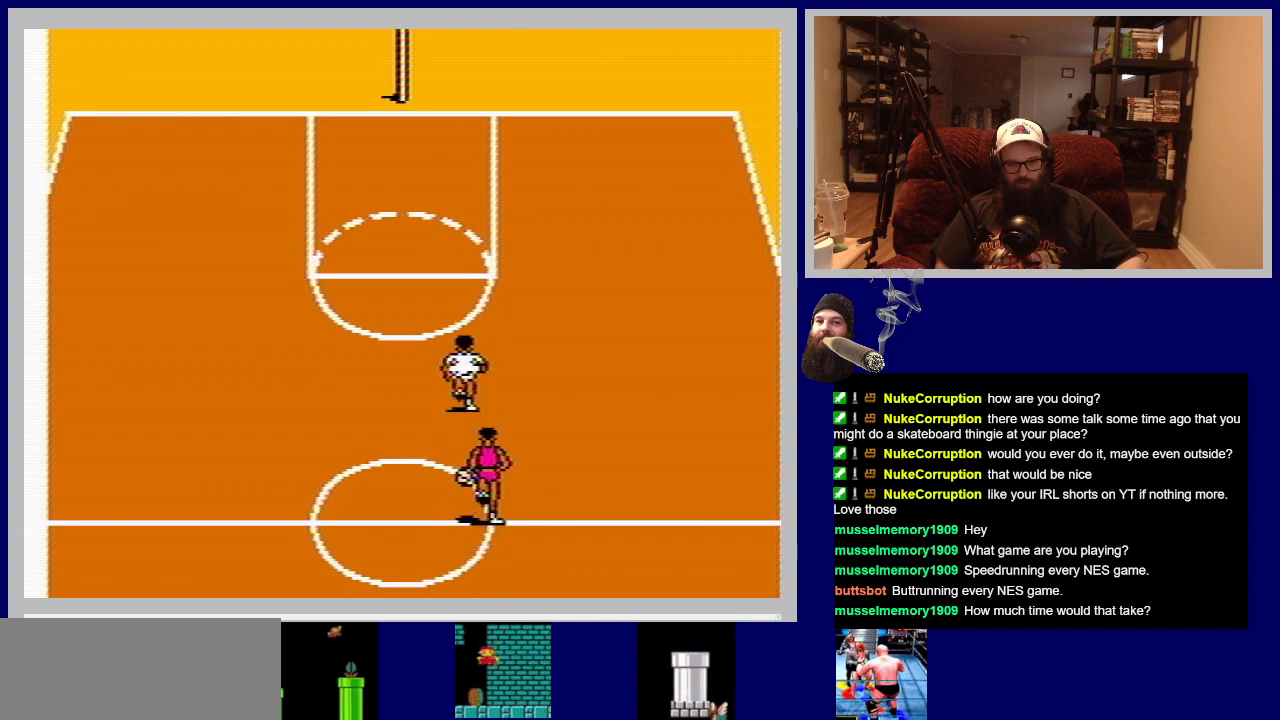
{"buttons": ["DPAD_RIGHT"], "events": [[33, "DPAD_RIGHT", "up"], [167, "DPAD_UP", "down"], [217, "DPAD_RIGHT", "down"], [467, "DPAD_UP", "up"]]}
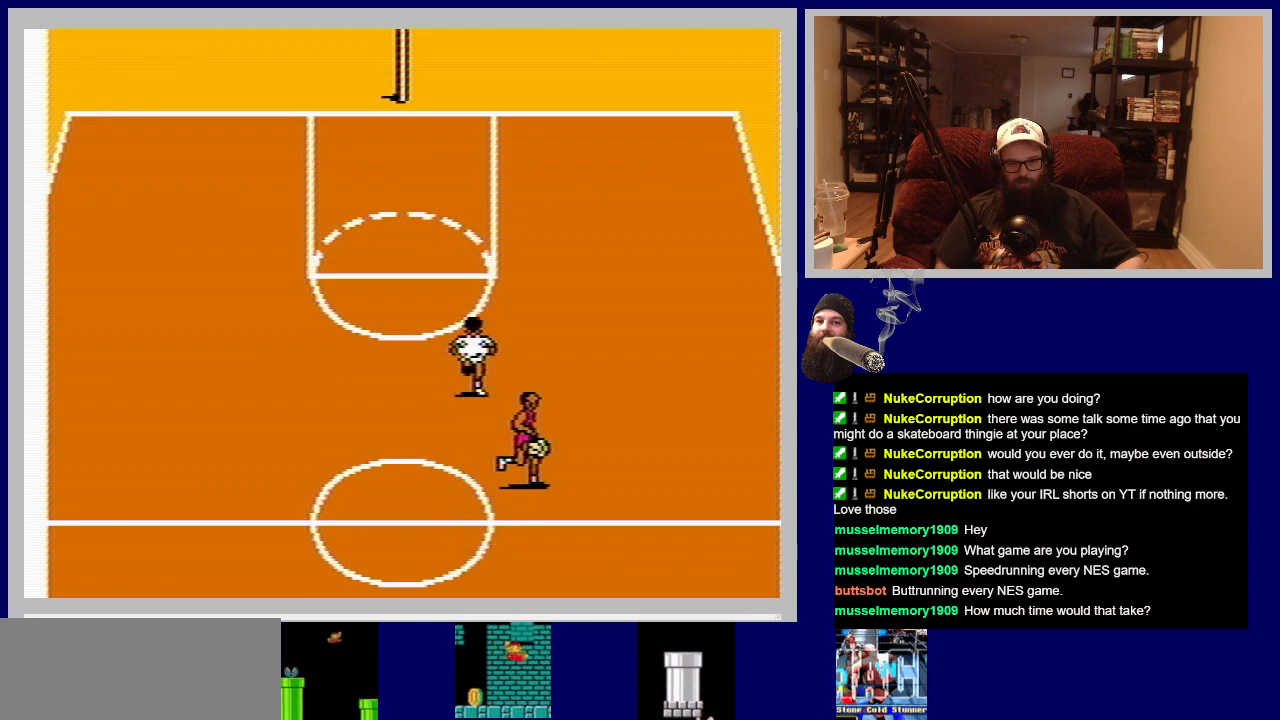
{"buttons": ["DPAD_UP", "DPAD_LEFT"], "events": [[300, "DPAD_RIGHT", "up"], [400, "DPAD_LEFT", "down"], [400, "DPAD_UP", "down"]]}
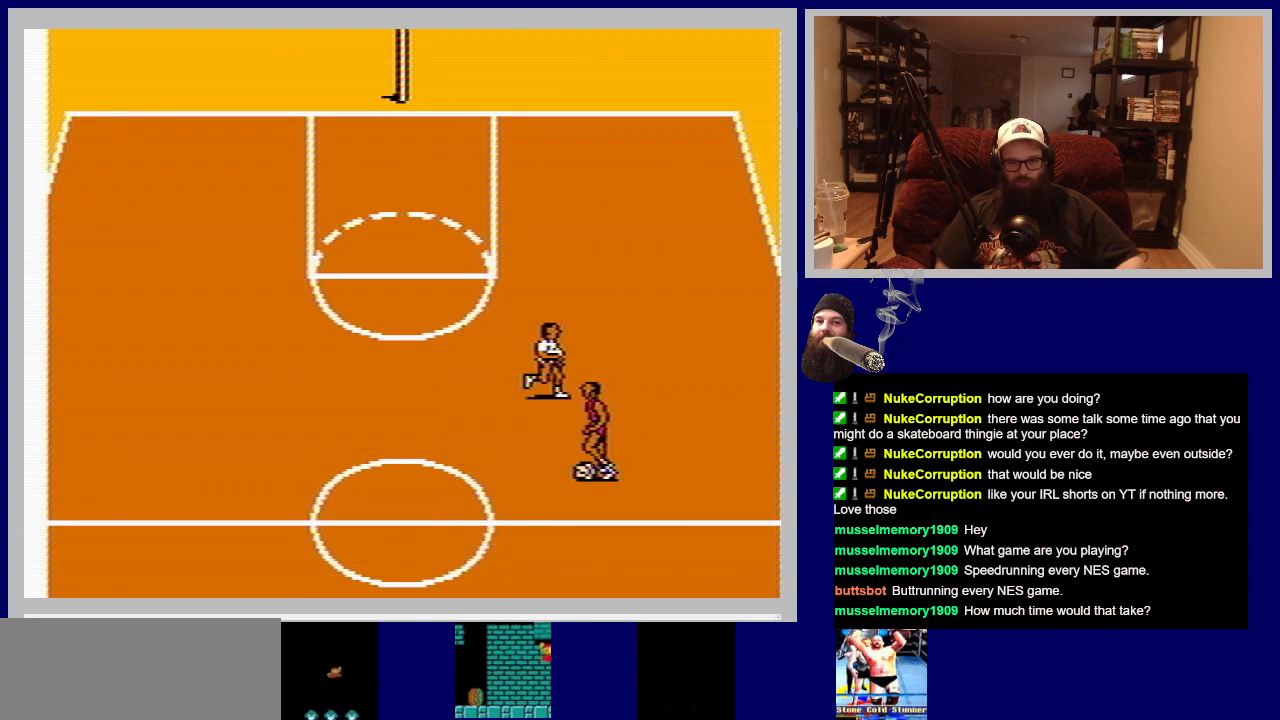
{"buttons": ["DPAD_LEFT"], "events": [[50, "DPAD_UP", "up"]]}
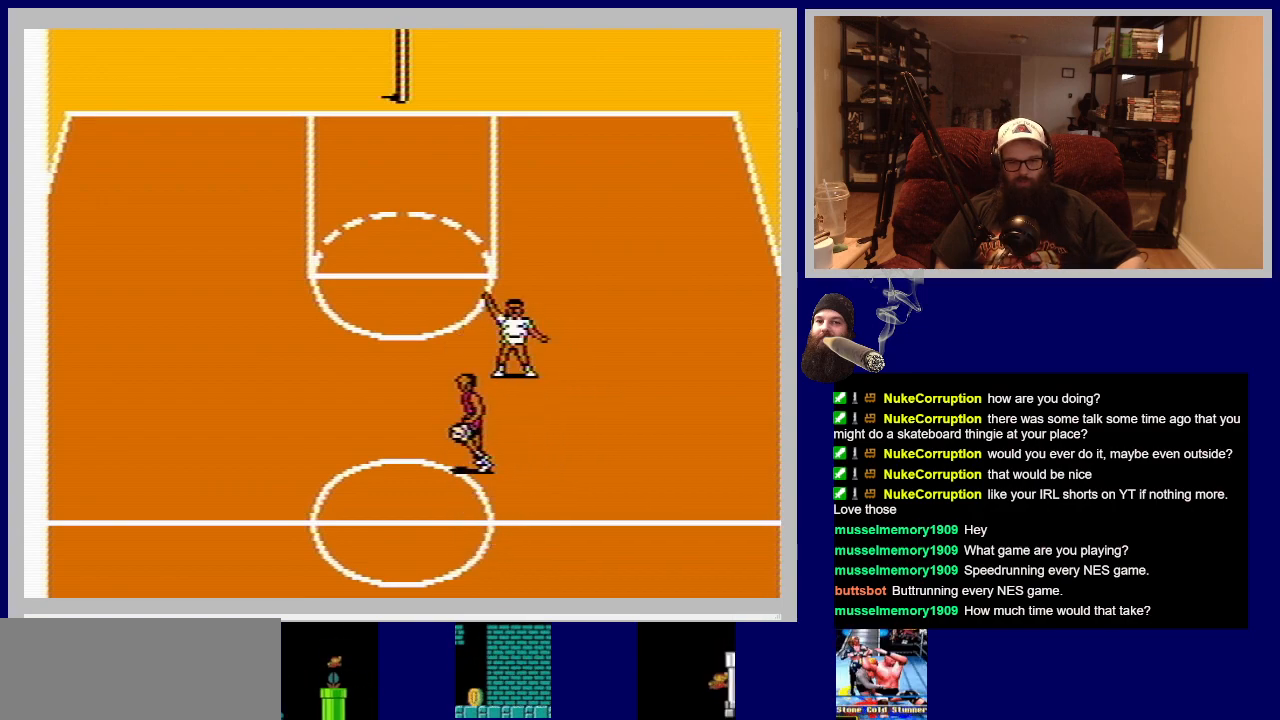
{"buttons": ["DPAD_UP", "DPAD_LEFT"], "events": [[150, "DPAD_UP", "down"]]}
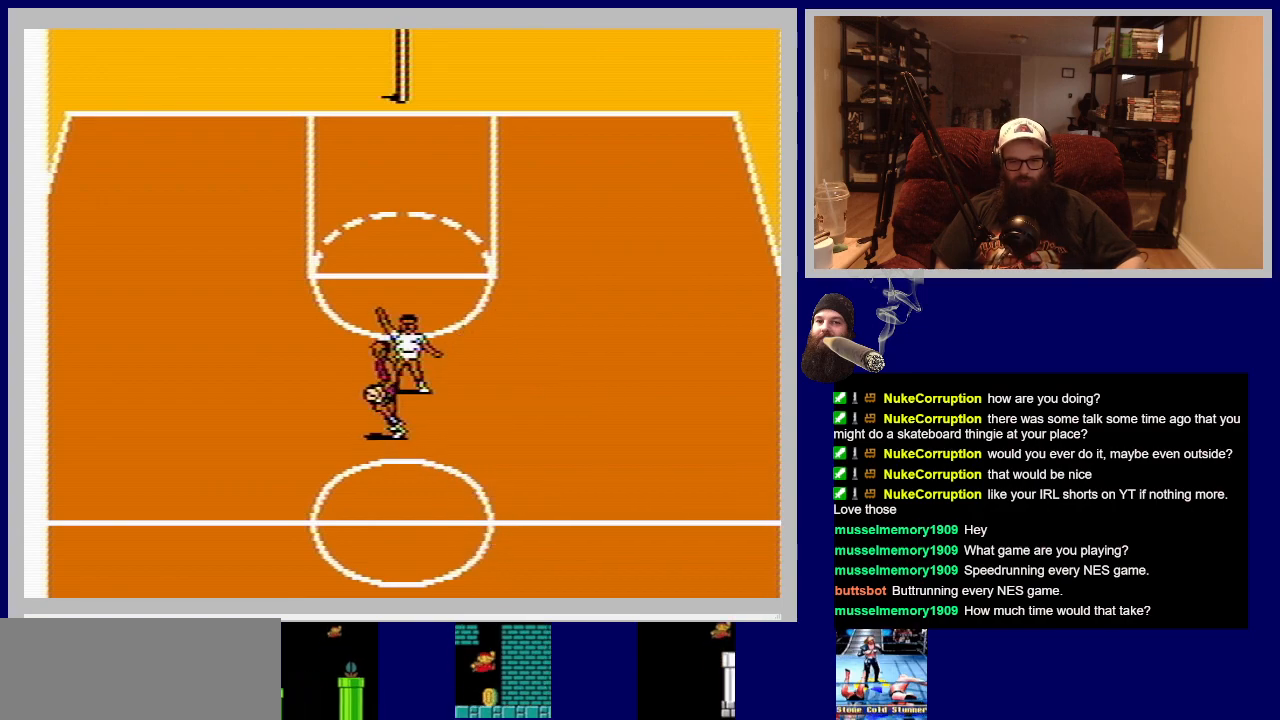
{"buttons": ["DPAD_UP", "DPAD_LEFT"], "events": [[33, "DPAD_UP", "up"], [400, "DPAD_UP", "down"]]}
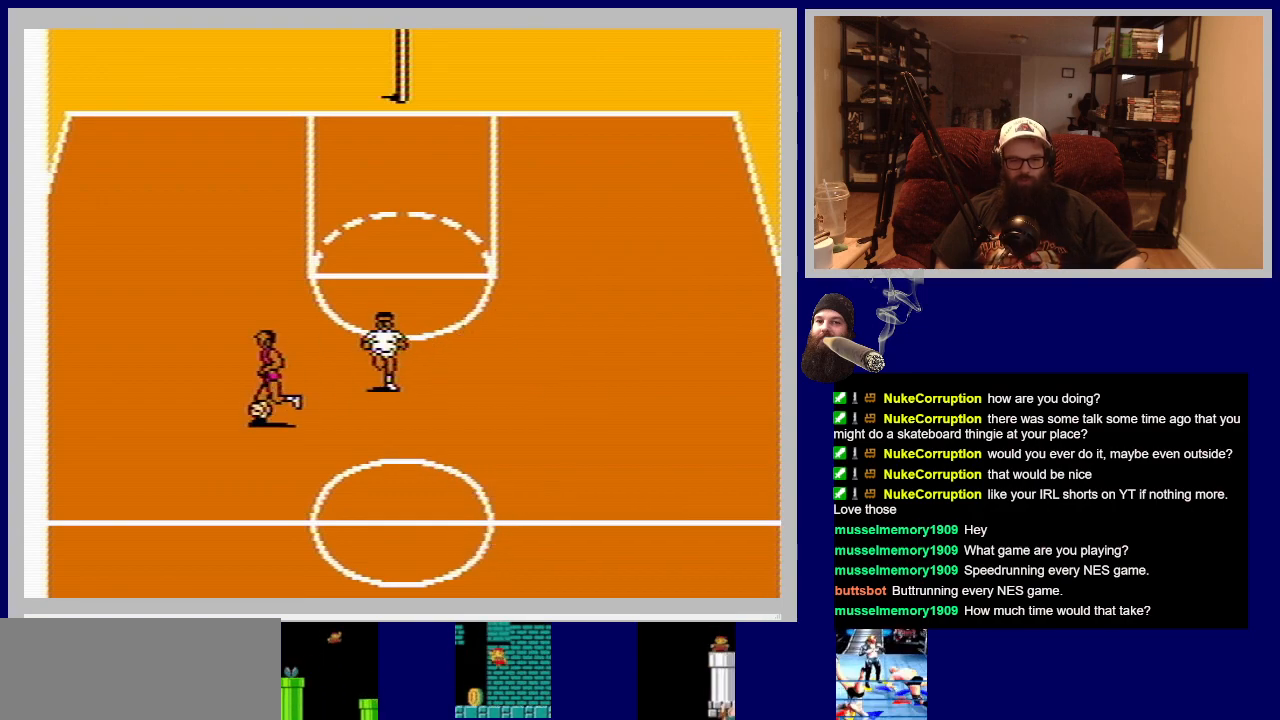
{"buttons": ["DPAD_UP"], "events": [[183, "DPAD_LEFT", "up"]]}
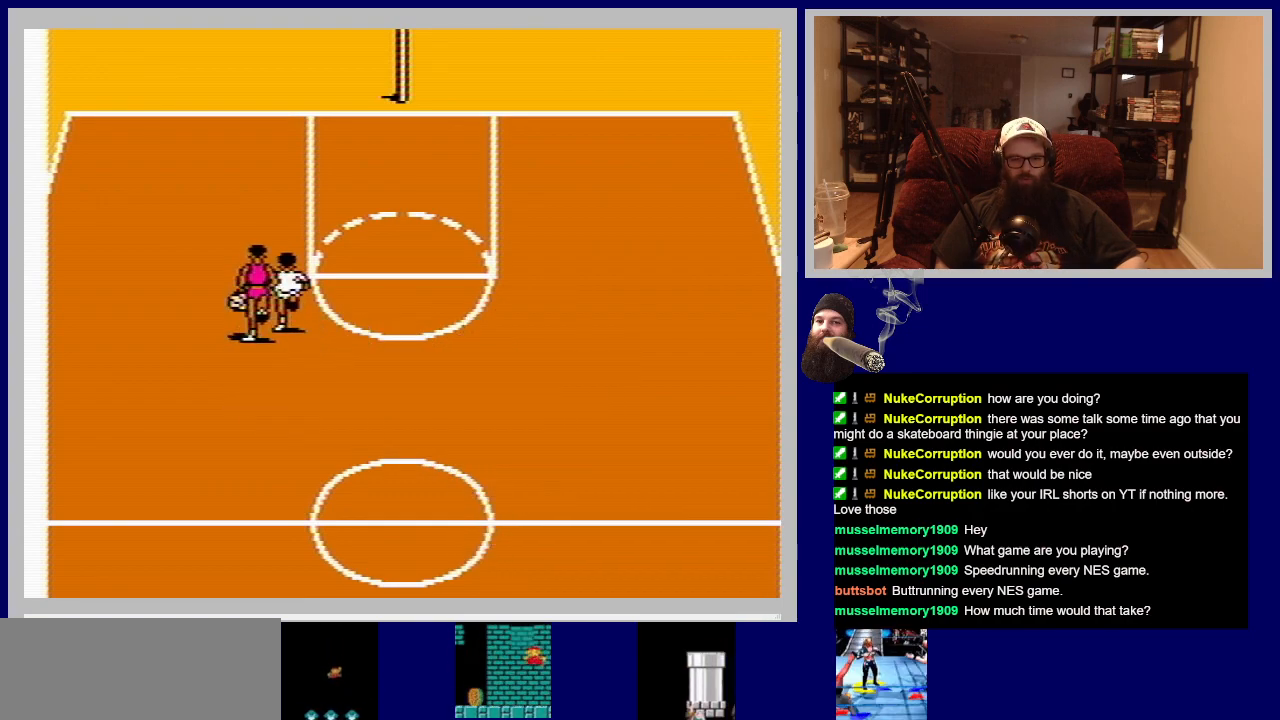
{"buttons": ["DPAD_UP", "DPAD_LEFT"], "events": [[267, "DPAD_LEFT", "down"]]}
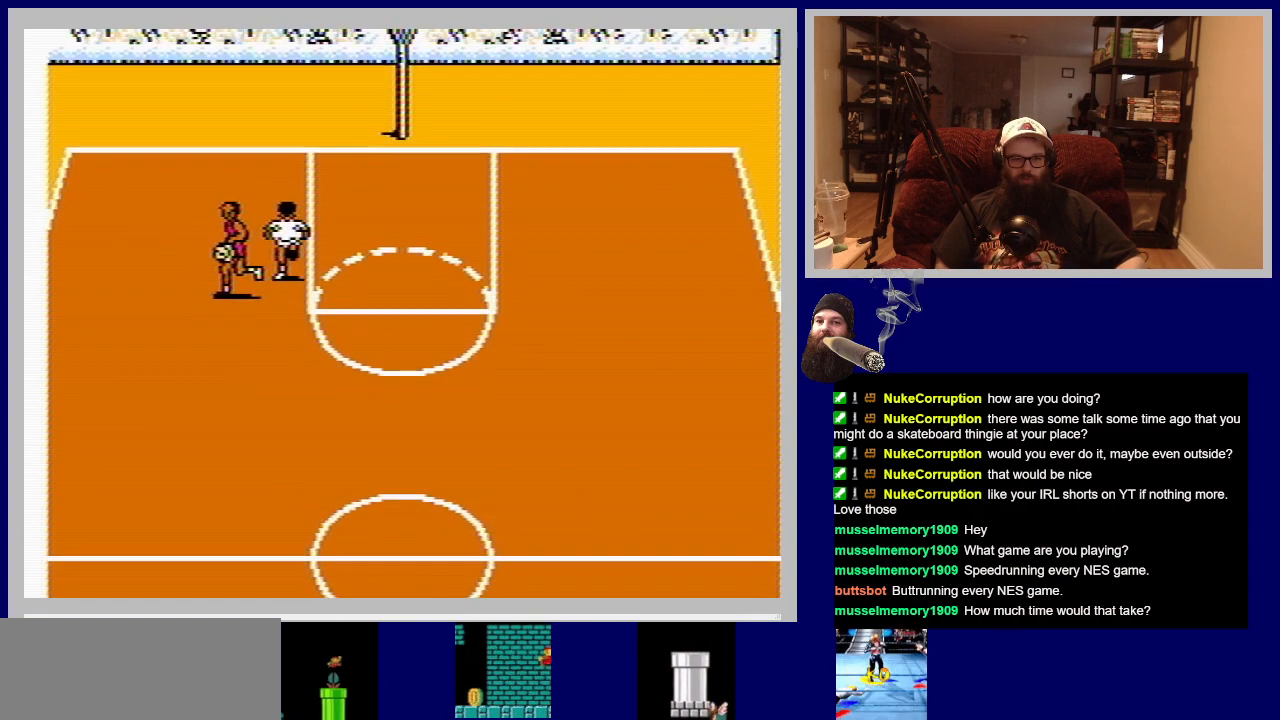
{"buttons": ["DPAD_RIGHT"], "events": [[17, "DPAD_UP", "up"], [67, "DPAD_DOWN", "down"], [200, "DPAD_LEFT", "up"], [350, "DPAD_RIGHT", "down"], [500, "DPAD_DOWN", "up"]]}
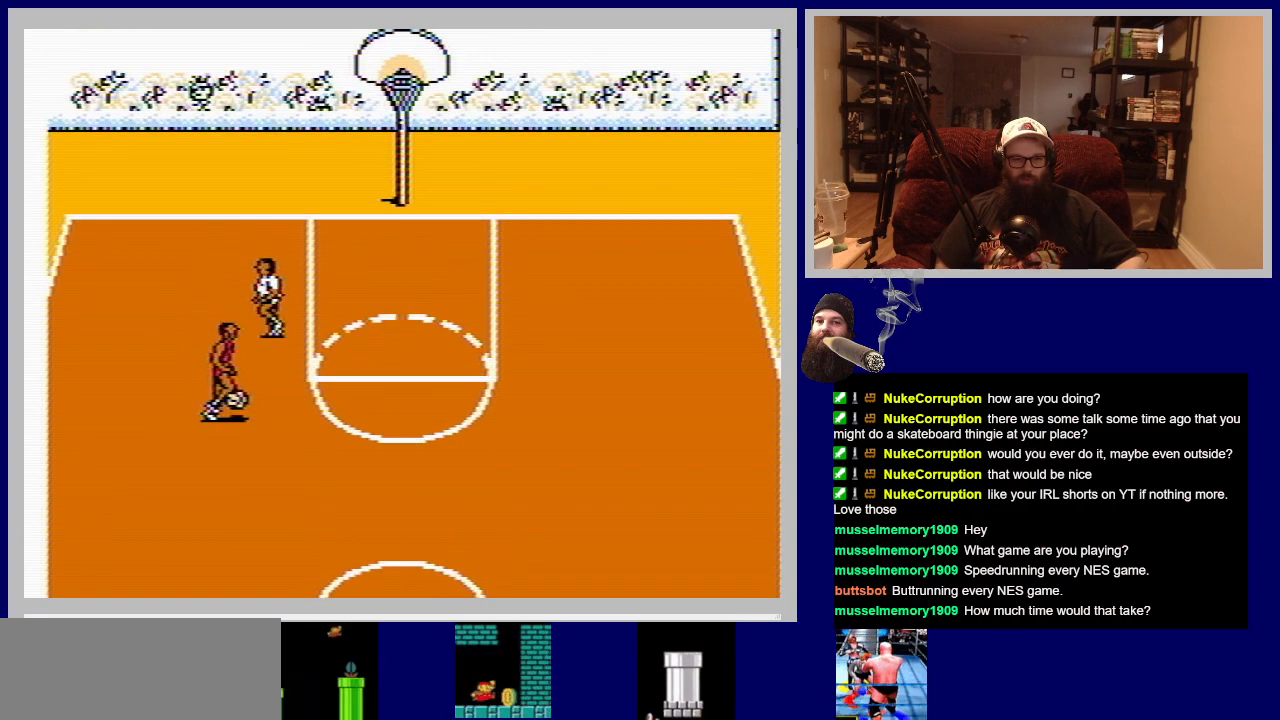
{"buttons": ["DPAD_RIGHT"], "events": []}
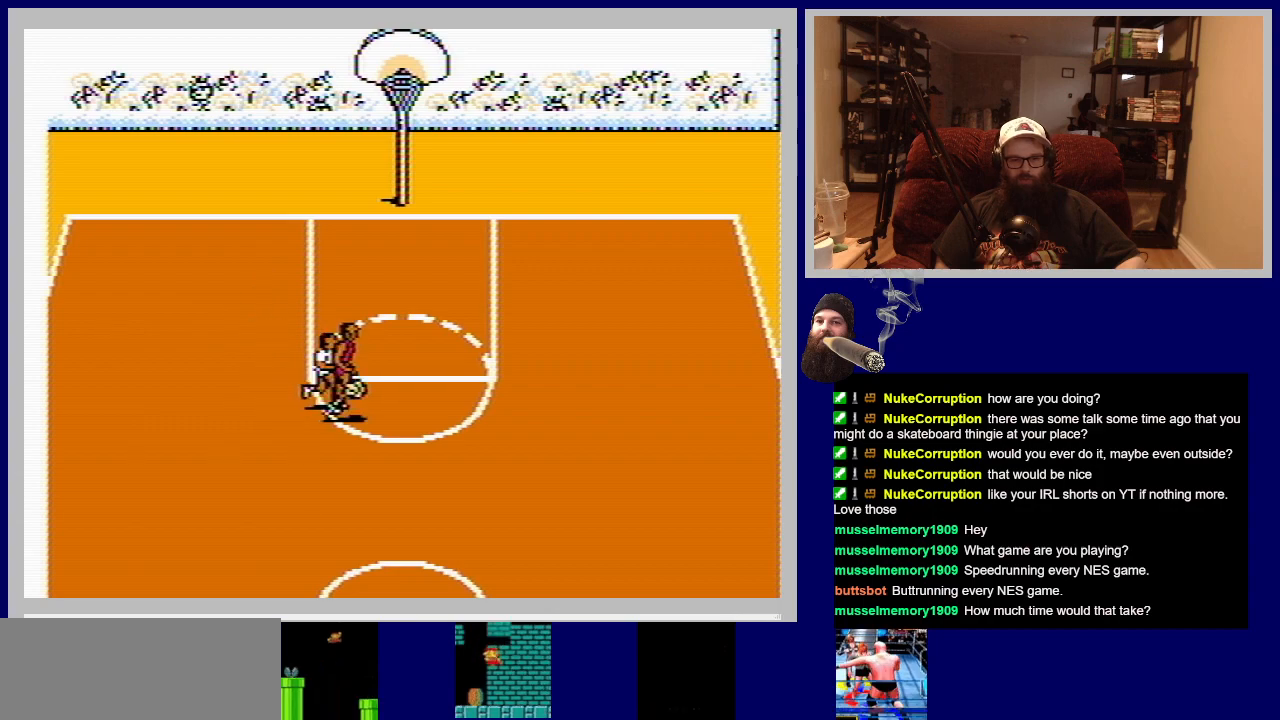
{"buttons": ["DPAD_UP"], "events": [[67, "DPAD_UP", "down"], [283, "DPAD_RIGHT", "up"]]}
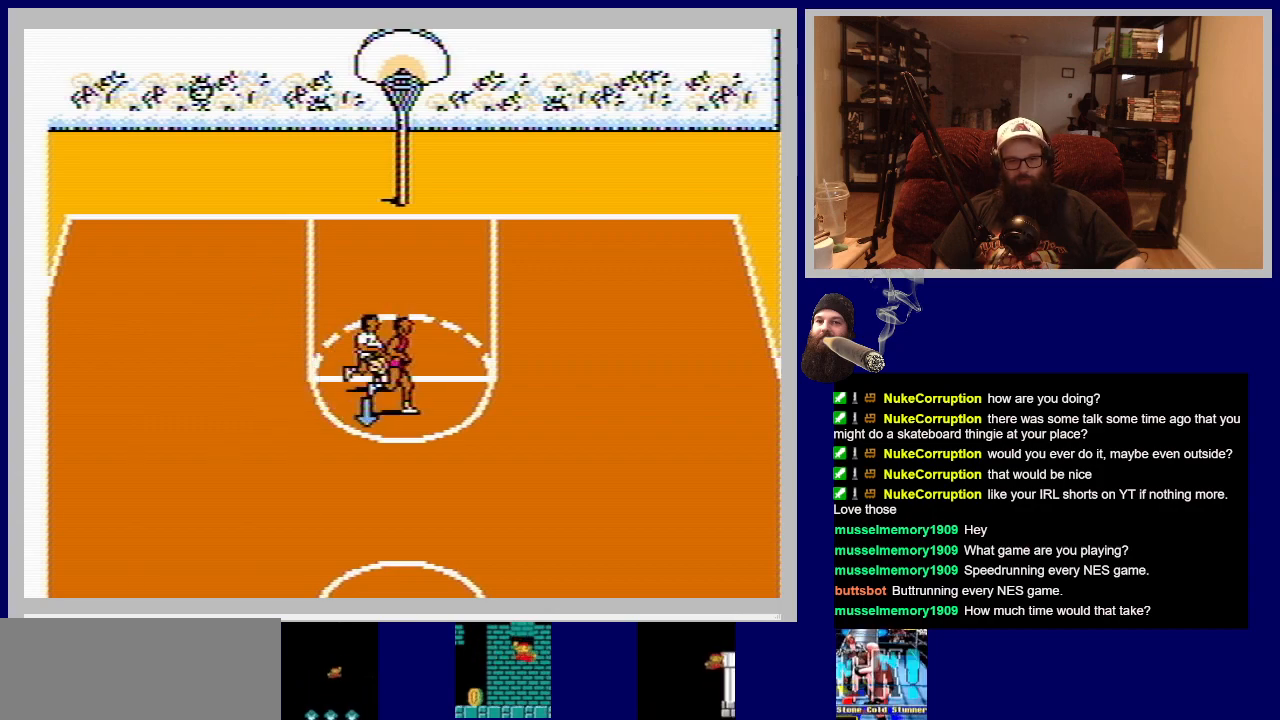
{"buttons": ["DPAD_UP"], "events": [[167, "DPAD_RIGHT", "down"], [283, "B", "down"], [433, "B", "up"], [483, "DPAD_RIGHT", "up"]]}
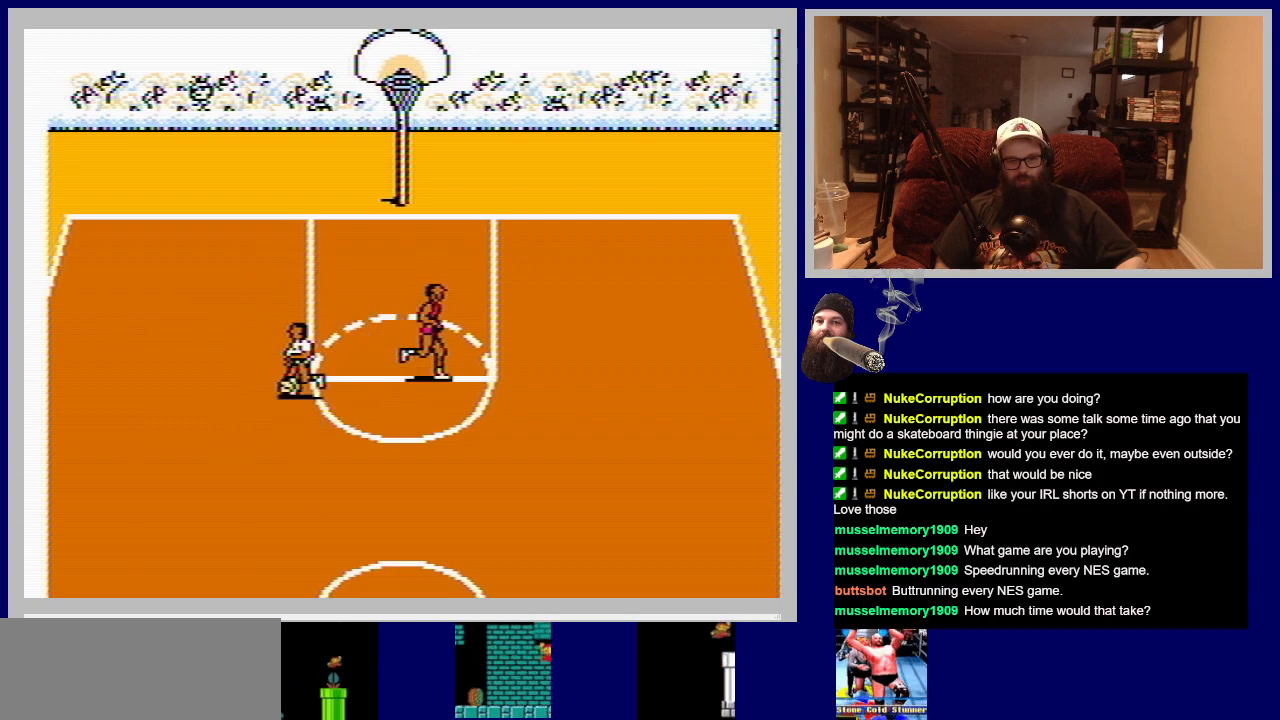
{"buttons": ["DPAD_LEFT"], "events": [[33, "DPAD_UP", "up"], [117, "DPAD_LEFT", "down"], [250, "DPAD_UP", "down"], [350, "DPAD_UP", "up"]]}
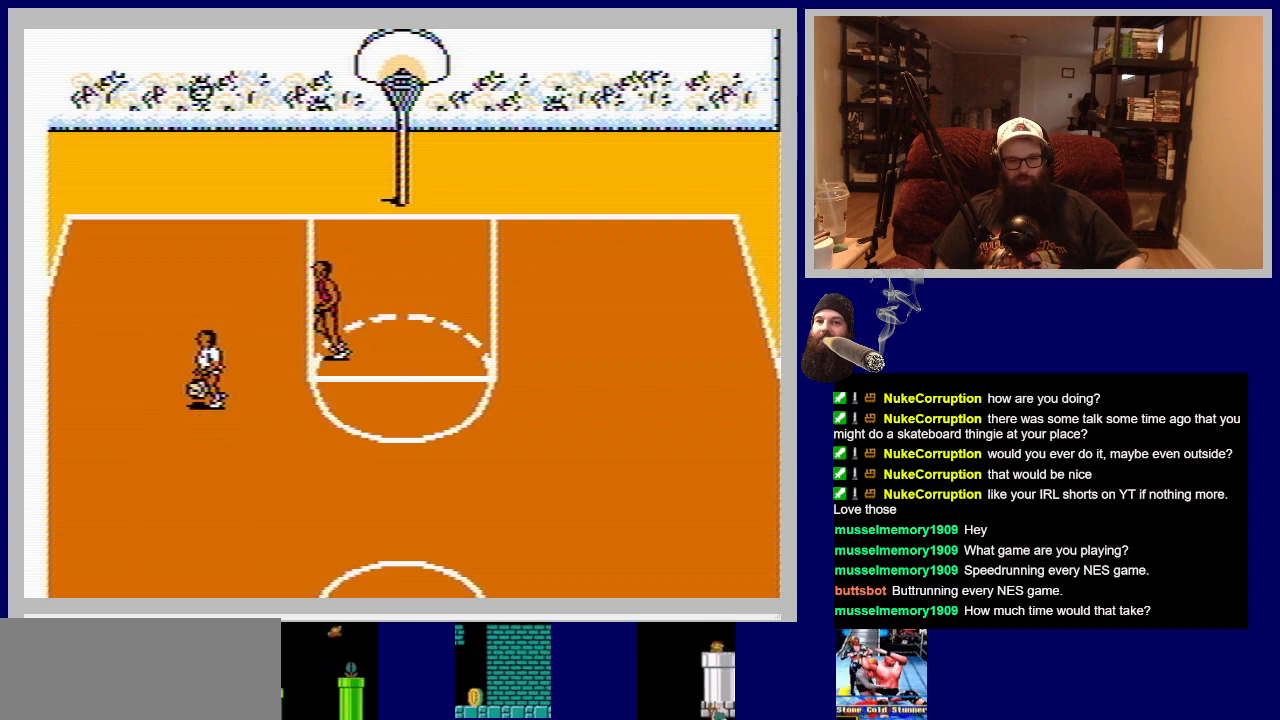
{"buttons": [], "events": [[17, "DPAD_DOWN", "down"], [100, "A", "down"], [167, "DPAD_DOWN", "up"], [217, "DPAD_LEFT", "up"], [283, "A", "up"]]}
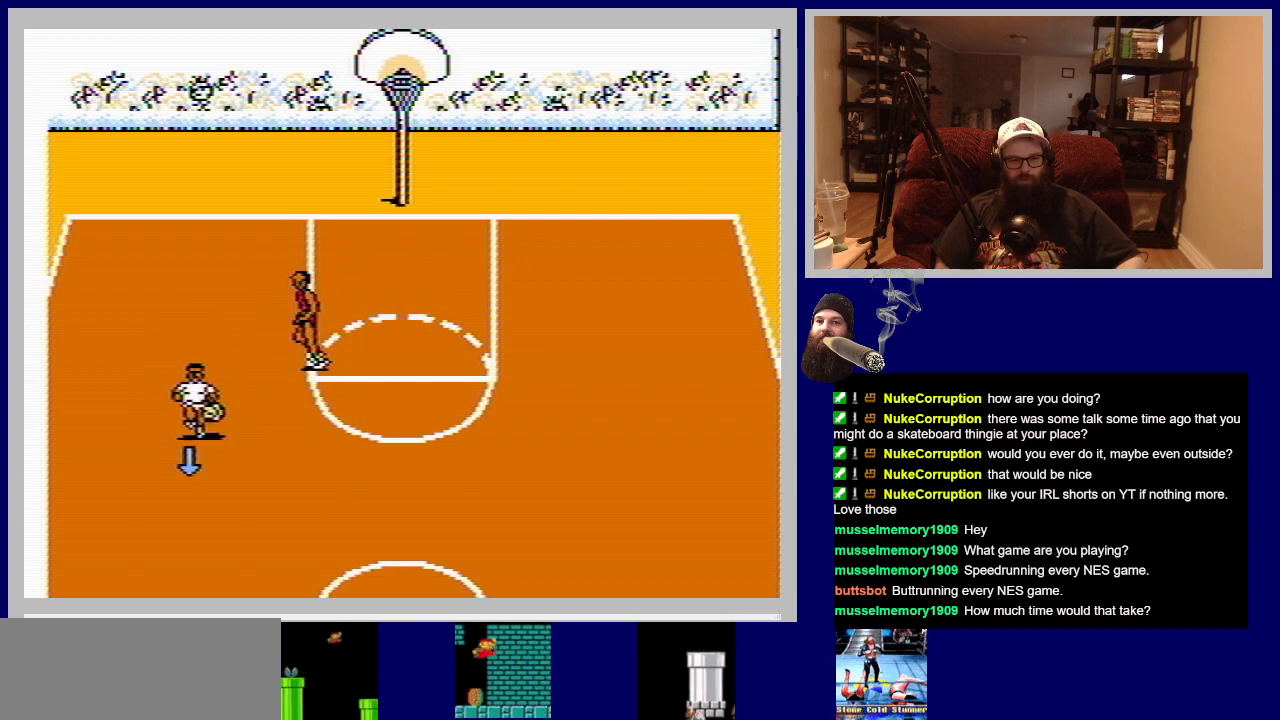
{"buttons": ["DPAD_DOWN"], "events": [[250, "A", "down"], [400, "A", "up"], [450, "DPAD_DOWN", "down"]]}
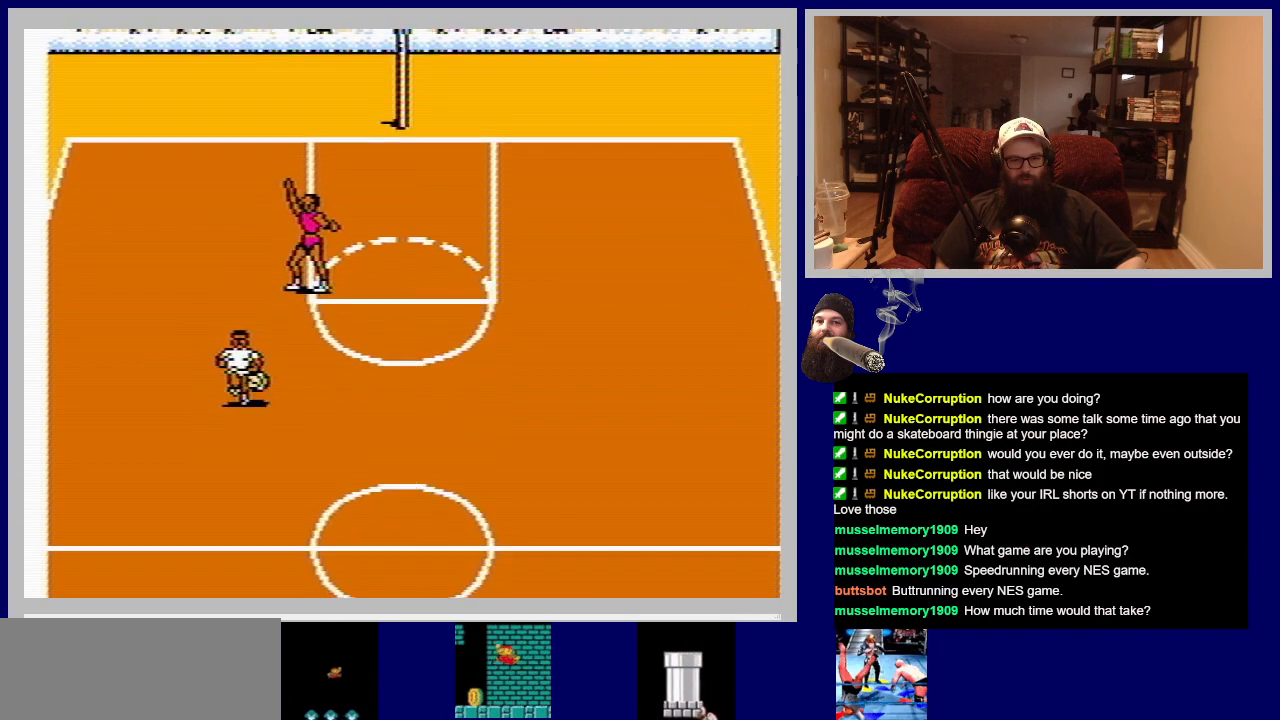
{"buttons": [], "events": [[317, "A", "down"], [383, "DPAD_DOWN", "up"], [467, "A", "up"]]}
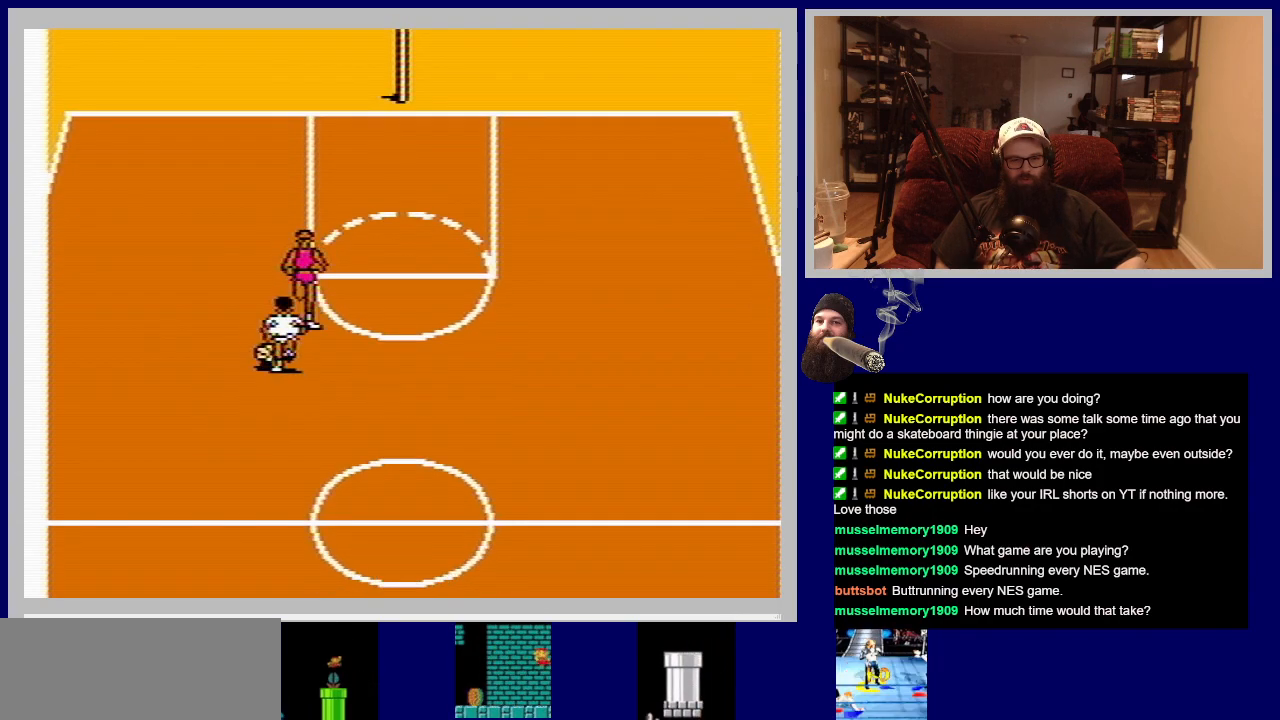
{"buttons": ["A", "DPAD_UP"], "events": [[67, "A", "down"], [217, "A", "up"], [283, "A", "down"], [317, "DPAD_UP", "down"], [400, "A", "up"], [500, "A", "down"]]}
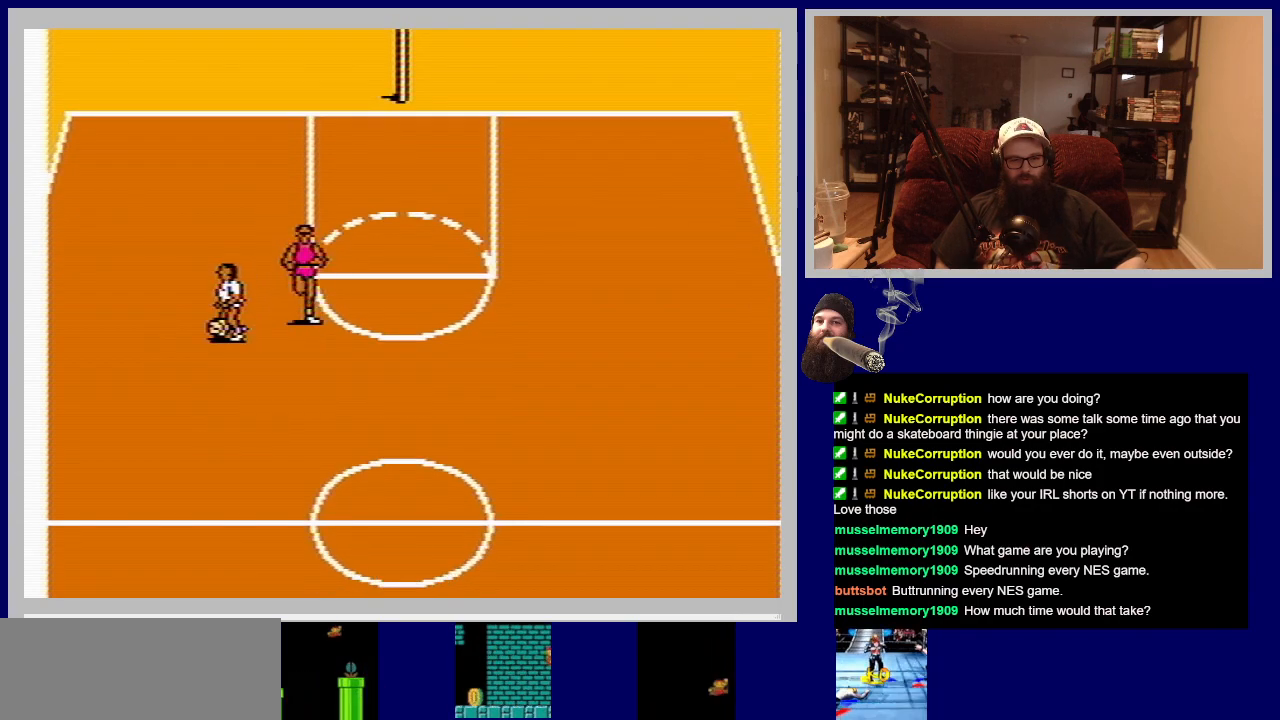
{"buttons": ["DPAD_LEFT"], "events": [[83, "A", "up"], [217, "DPAD_UP", "up"], [383, "DPAD_LEFT", "down"], [400, "DPAD_UP", "down"], [500, "DPAD_UP", "up"]]}
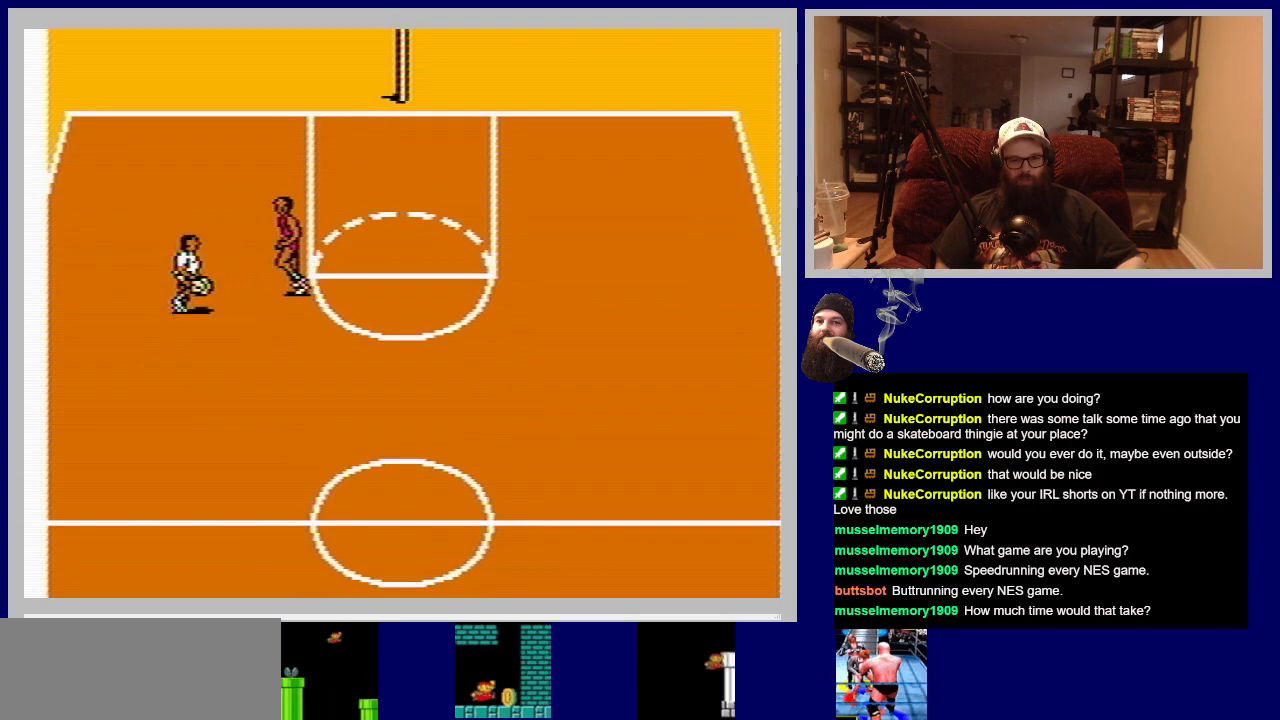
{"buttons": [], "events": [[67, "DPAD_LEFT", "up"], [100, "A", "down"], [267, "A", "up"], [367, "A", "down"], [483, "A", "up"]]}
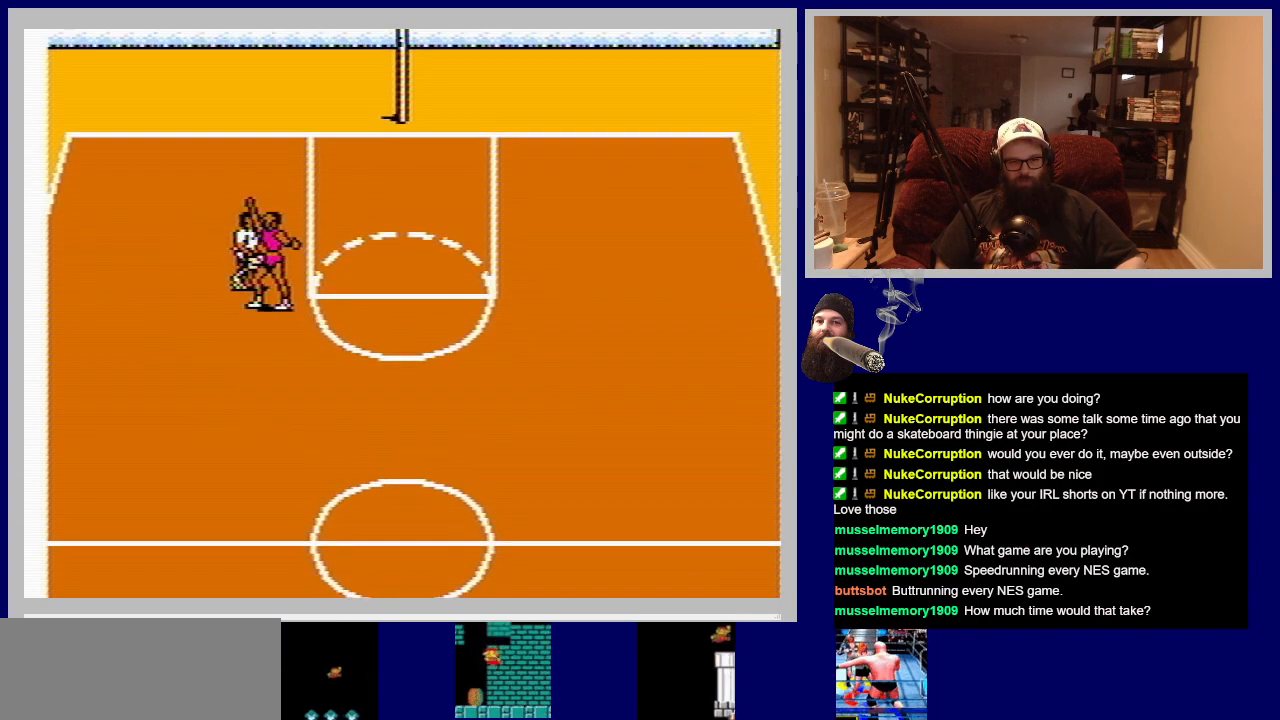
{"buttons": ["DPAD_UP", "DPAD_RIGHT"], "events": [[50, "DPAD_UP", "down"], [100, "A", "down"], [200, "A", "up"], [217, "DPAD_RIGHT", "down"]]}
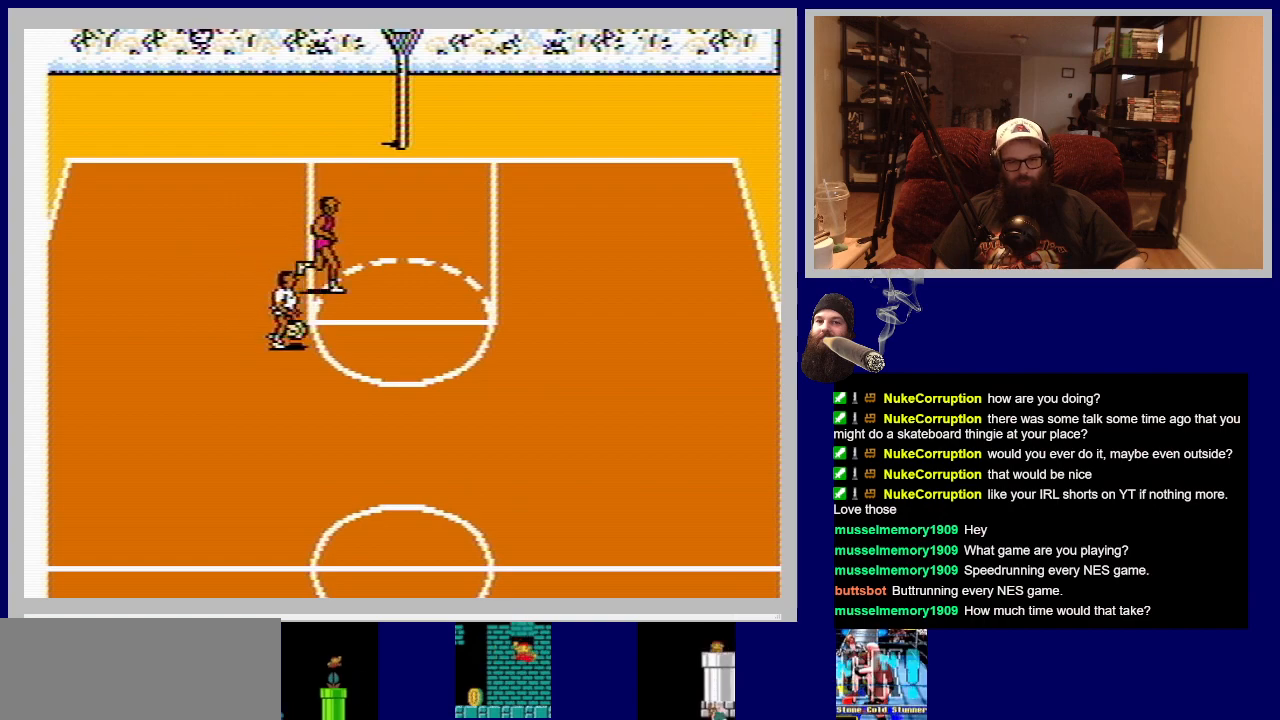
{"buttons": ["DPAD_DOWN", "DPAD_RIGHT"], "events": [[33, "DPAD_RIGHT", "up"], [67, "DPAD_UP", "up"], [183, "A", "down"], [200, "DPAD_DOWN", "down"], [350, "A", "up"], [467, "DPAD_RIGHT", "down"]]}
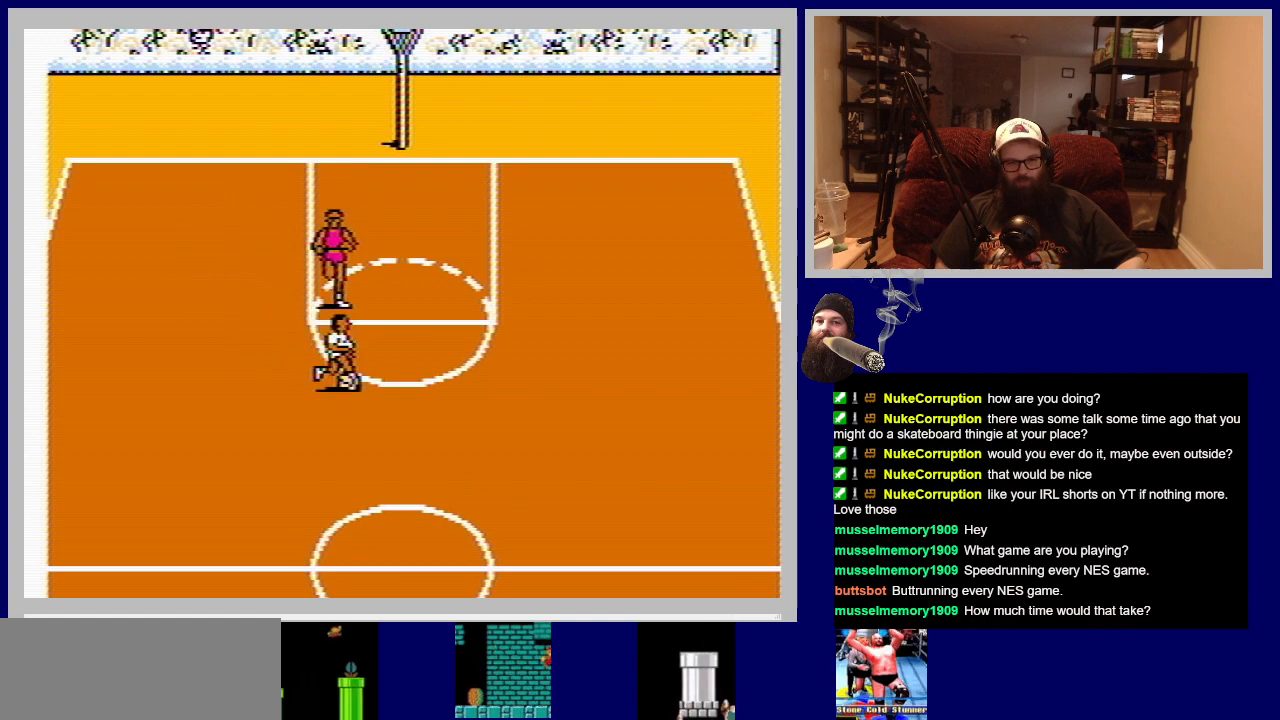
{"buttons": ["A"], "events": [[267, "DPAD_RIGHT", "up"], [350, "A", "down"], [450, "DPAD_DOWN", "up"]]}
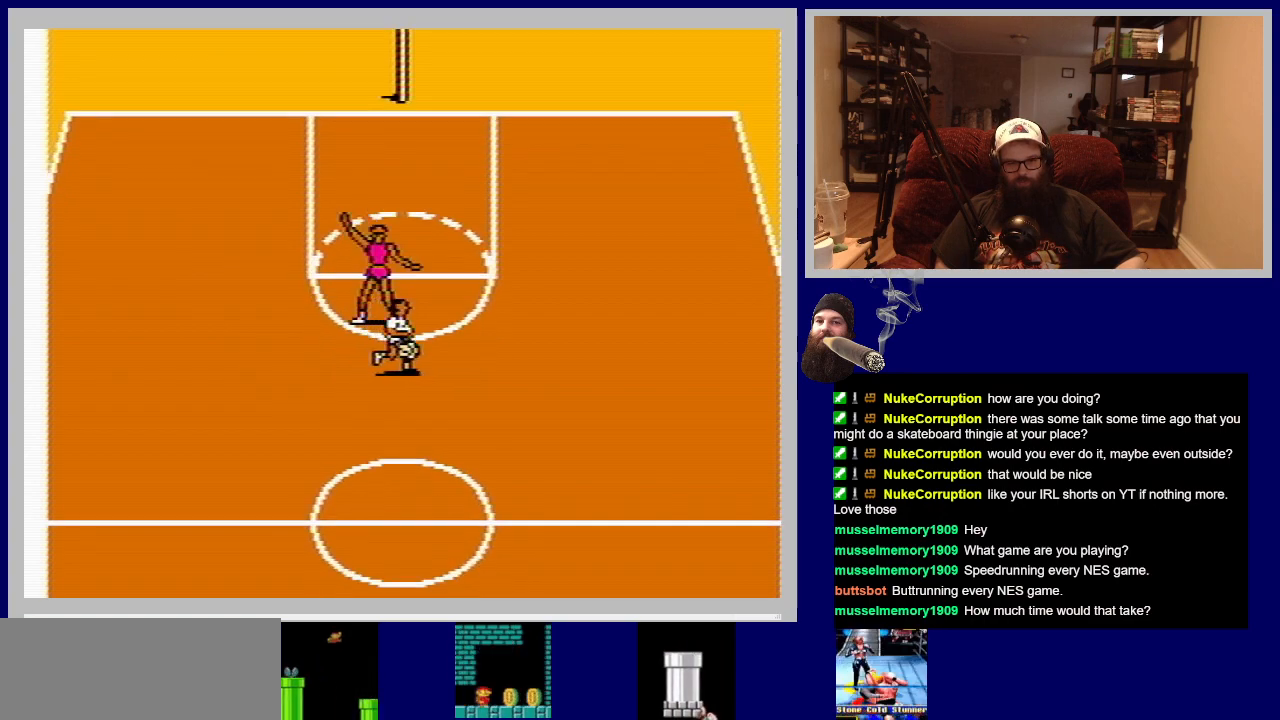
{"buttons": ["DPAD_RIGHT"], "events": [[33, "A", "up"], [250, "DPAD_RIGHT", "down"]]}
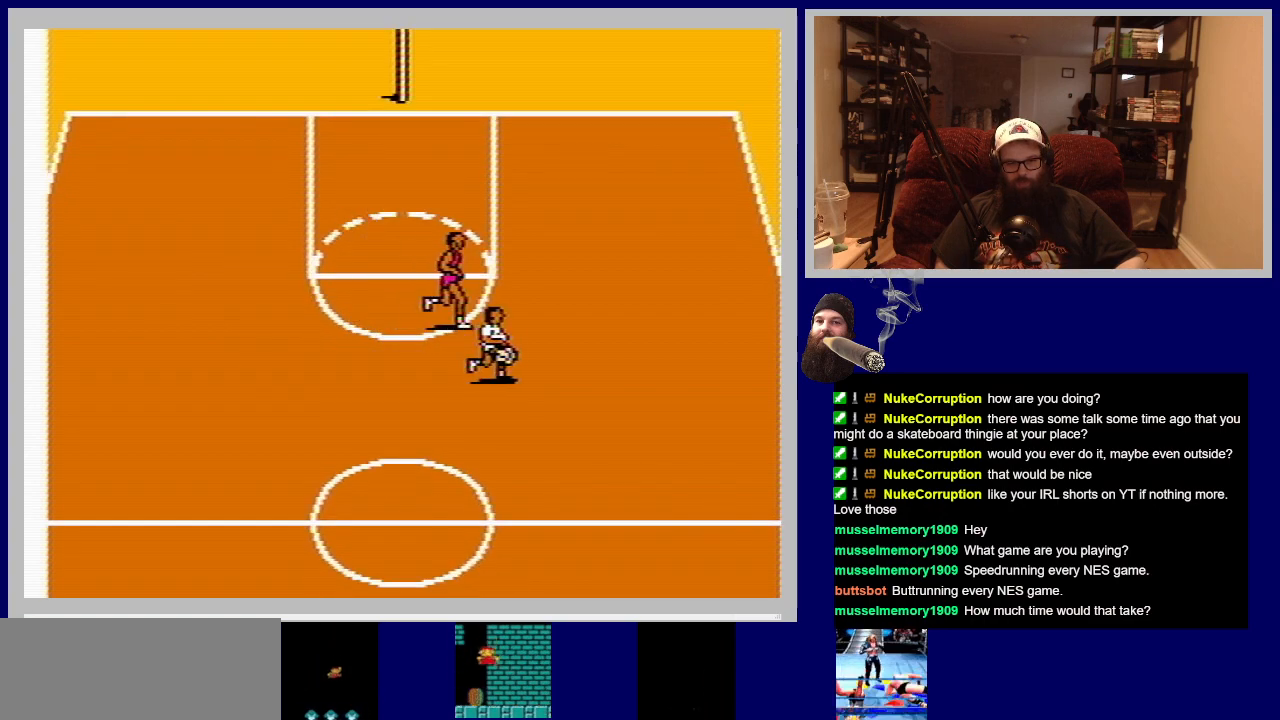
{"buttons": ["DPAD_RIGHT"], "events": []}
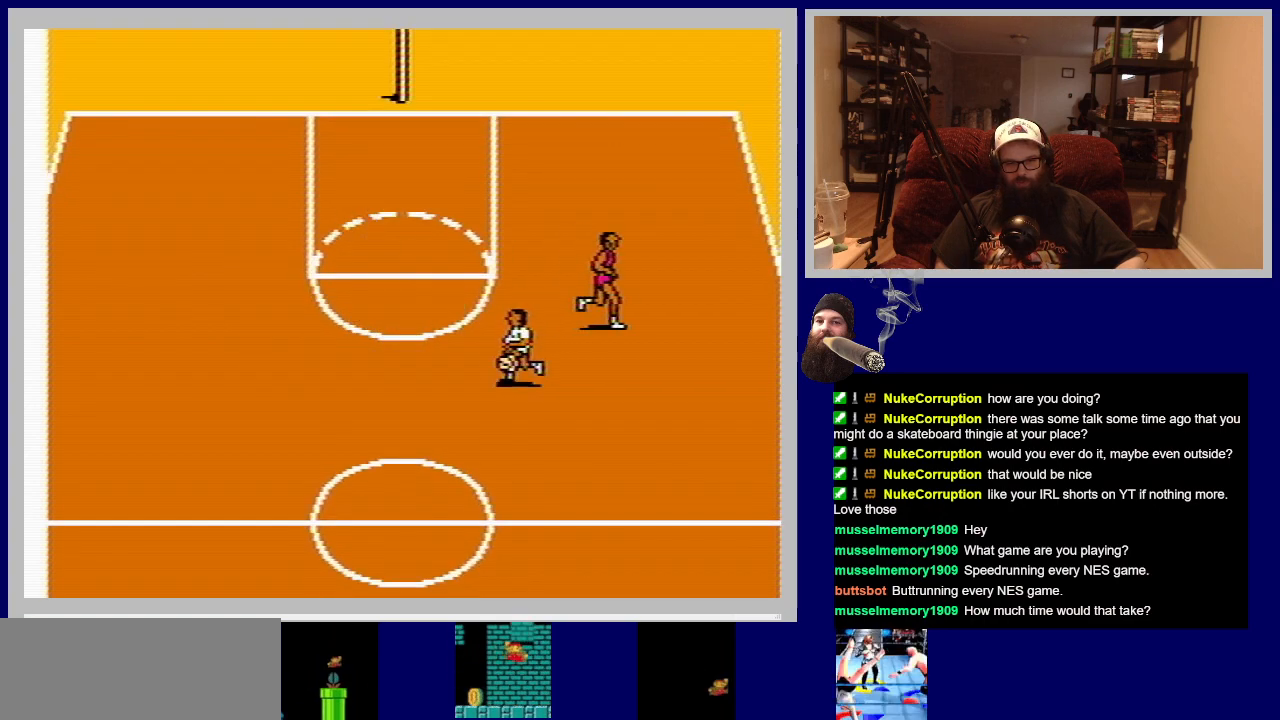
{"buttons": ["DPAD_RIGHT"], "events": []}
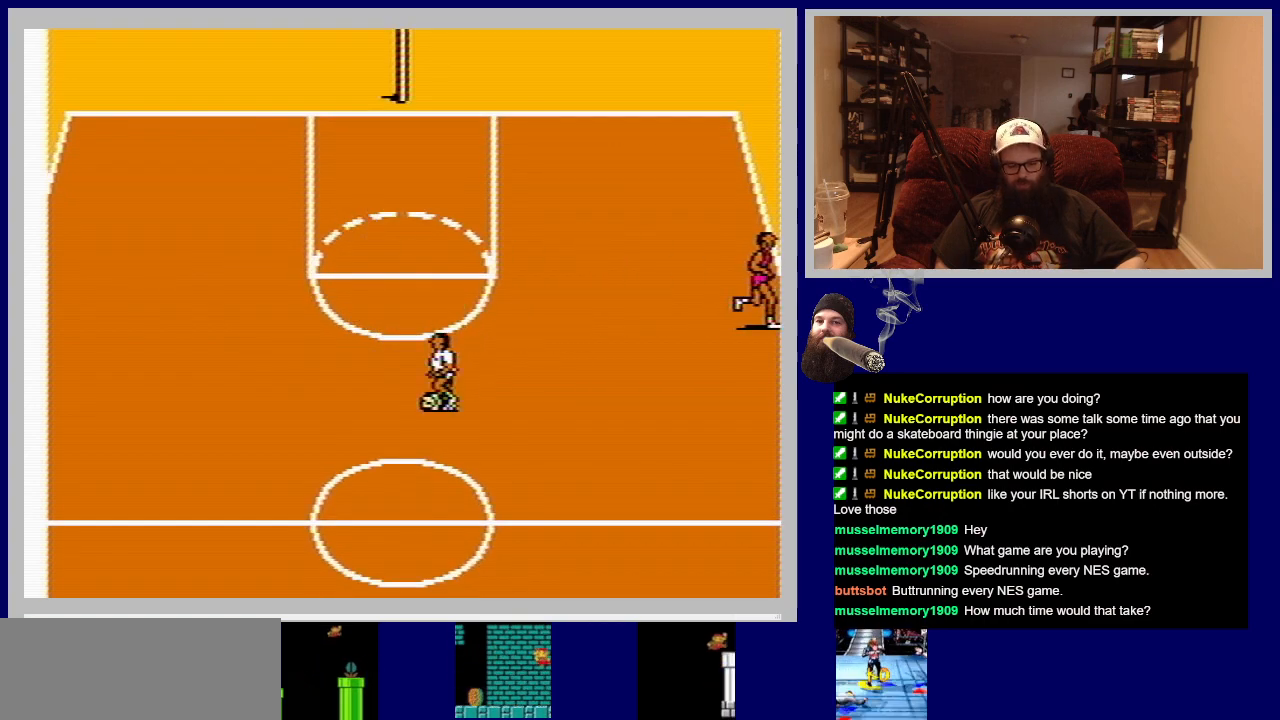
{"buttons": ["DPAD_RIGHT"], "events": []}
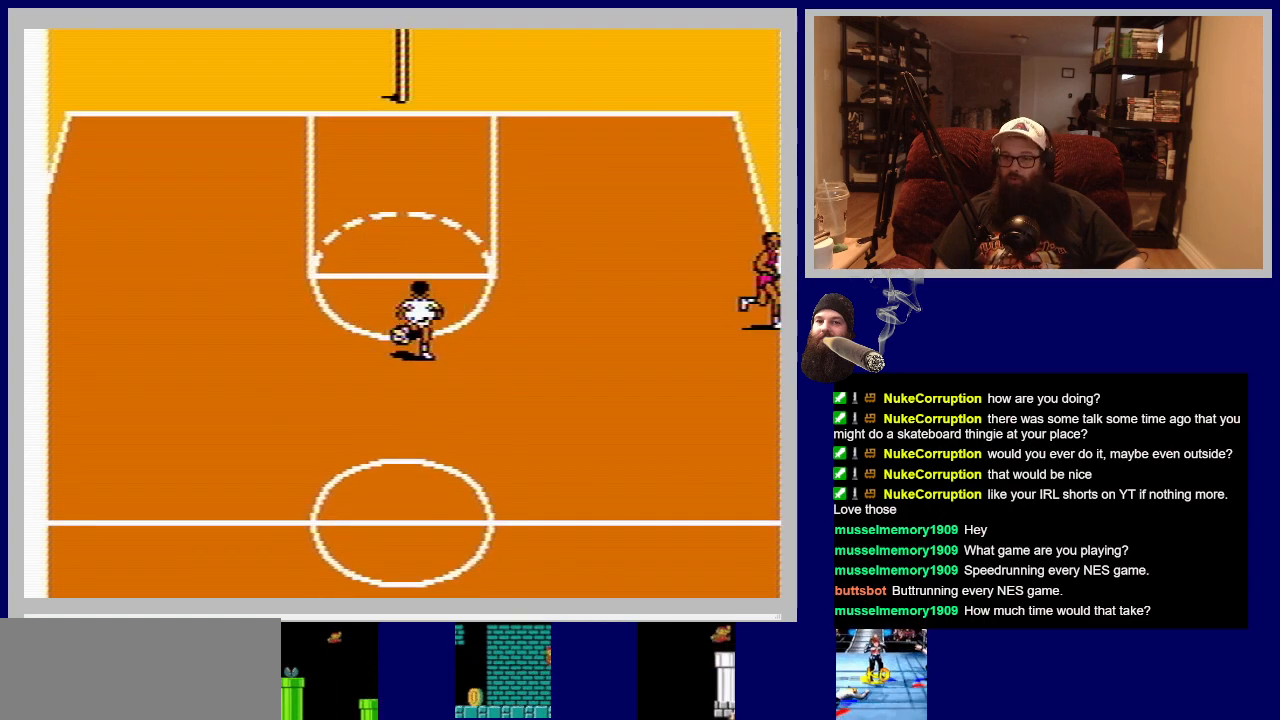
{"buttons": ["DPAD_RIGHT"], "events": []}